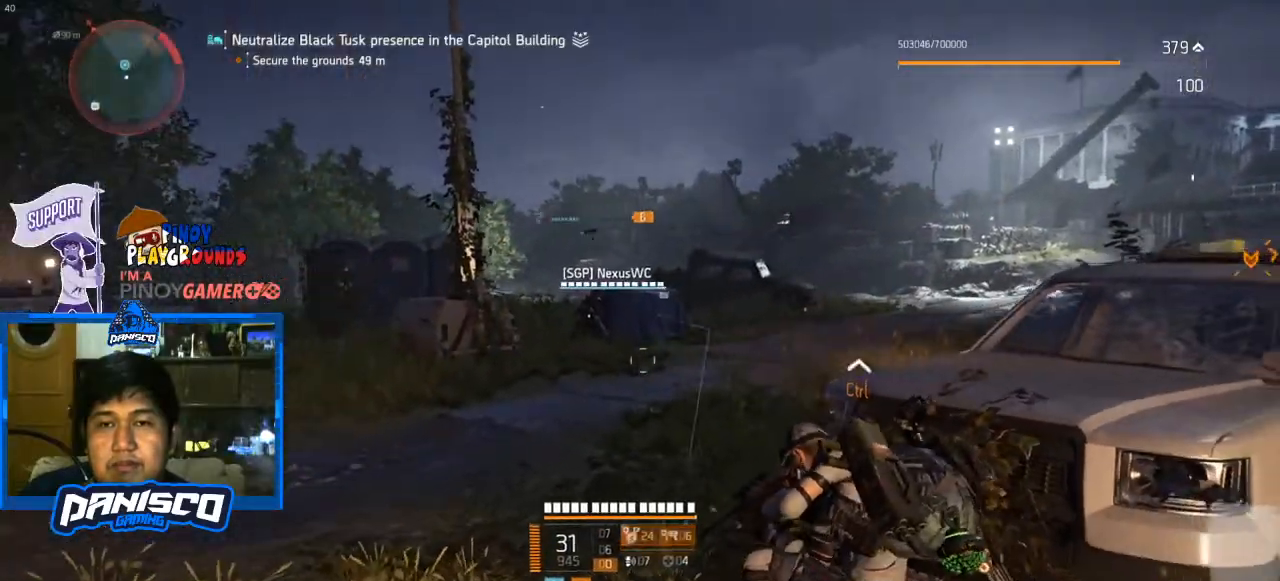
Gameplay with keyboard and mouse; each line is a JSON object with the keys and mouse buttons held at the frame after it. "events" lists presses ("down") and releases ("up") of "1", "2", "3", "4", "5", "a", "alt", "c", "caps_lock", "ctrl", "d", "e", "f", "g", "q", "r", "s", "shift", "space", "t", "tab", "v", "w", "x", "z", "mouse_left", "mouse_wheel" and "mouse_right" between this image and that frame as [ms after this image, input, new state], when the widget could be followed in between. "mouse_left", "mouse_wheel", "mouse_right" = the "left", "wheel", "right" buttons of the "mouse" list. No other keys are recorded. "wheel" means that the mouse wheel is clicked or scrolled. Not read: mouse_move.
{"keys": ["e"], "mouse": [], "events": [[500, "e", "down"]]}
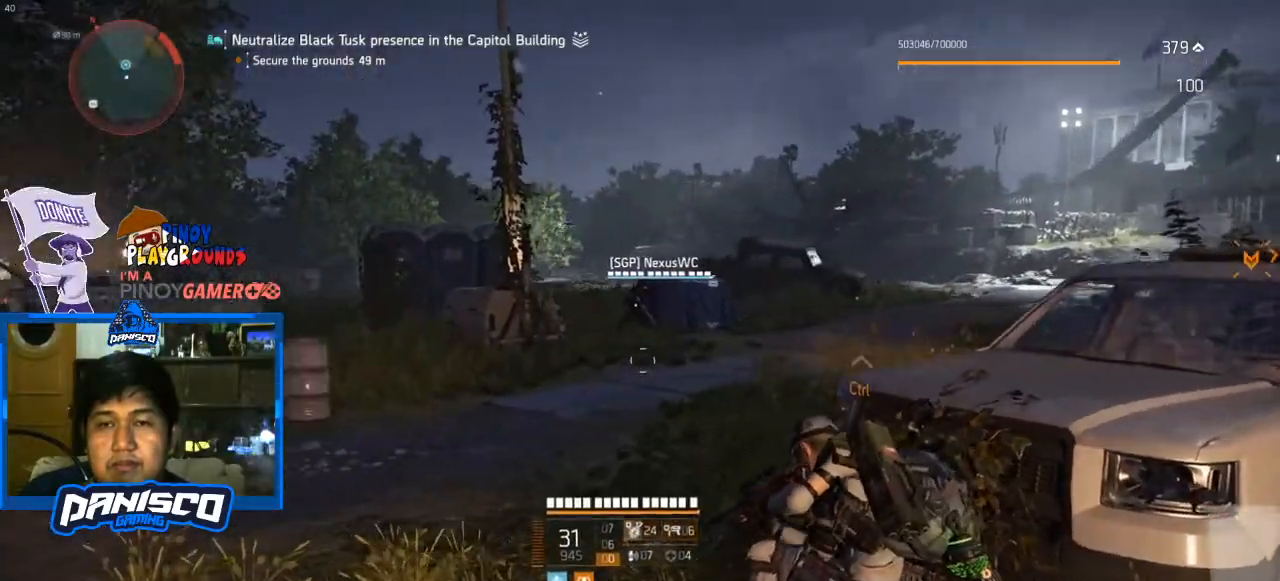
{"keys": [], "mouse": ["right"], "events": [[133, "e", "up"], [400, "mouse_right", "down"]]}
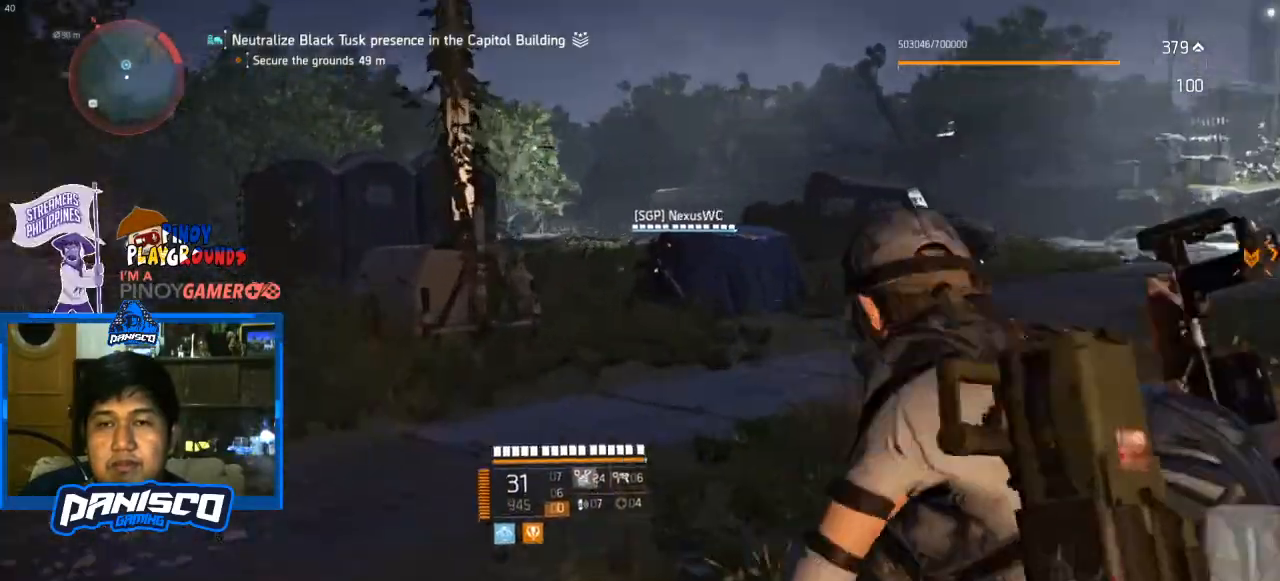
{"keys": [], "mouse": ["right"], "events": []}
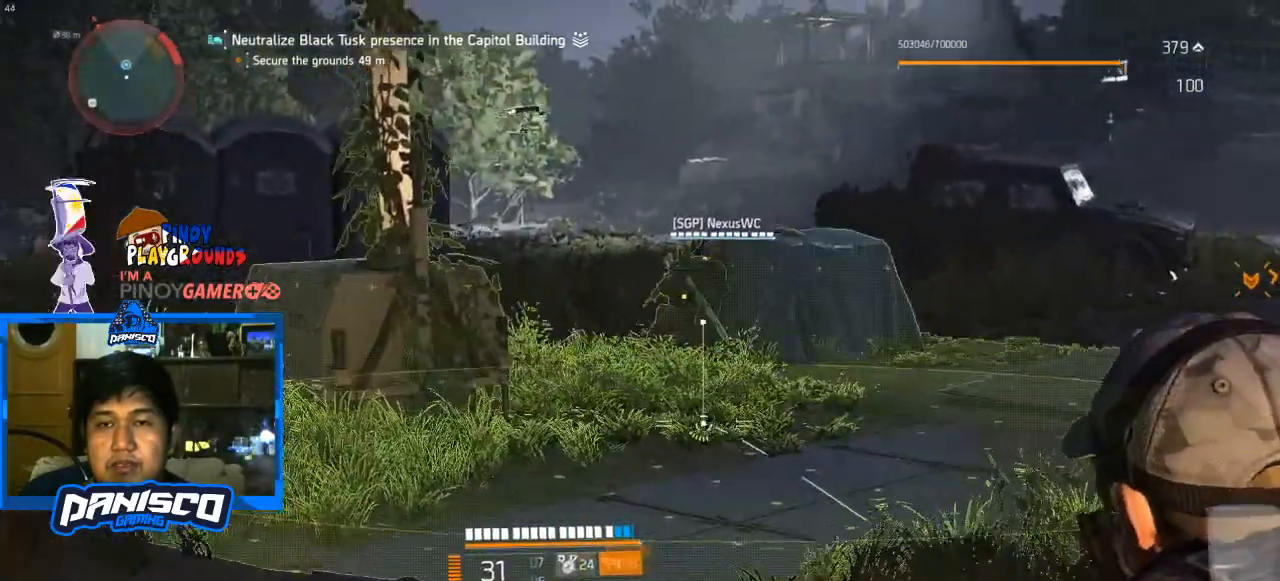
{"keys": [], "mouse": ["right"], "events": []}
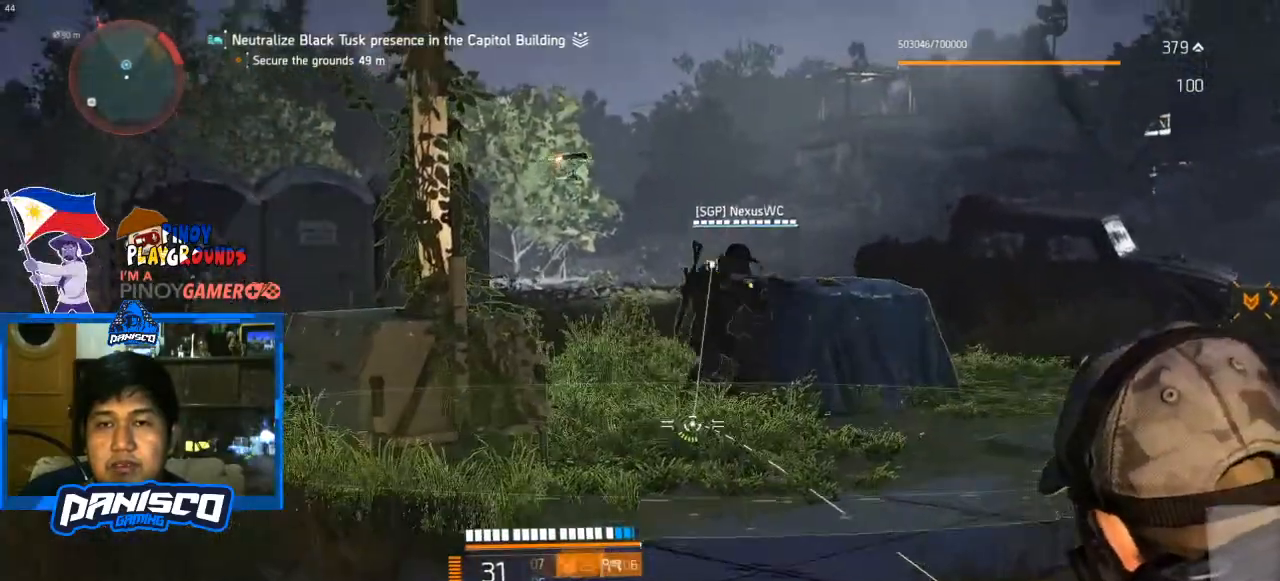
{"keys": [], "mouse": [], "events": [[33, "mouse_left", "down"], [167, "mouse_left", "up"], [300, "mouse_right", "up"]]}
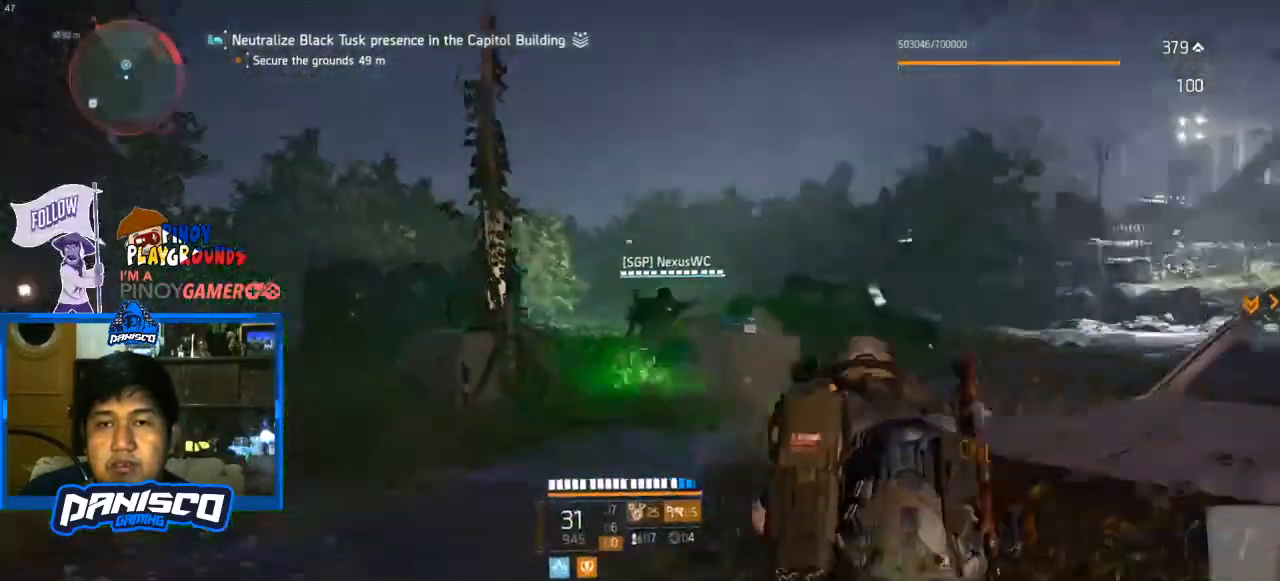
{"keys": [], "mouse": [], "events": []}
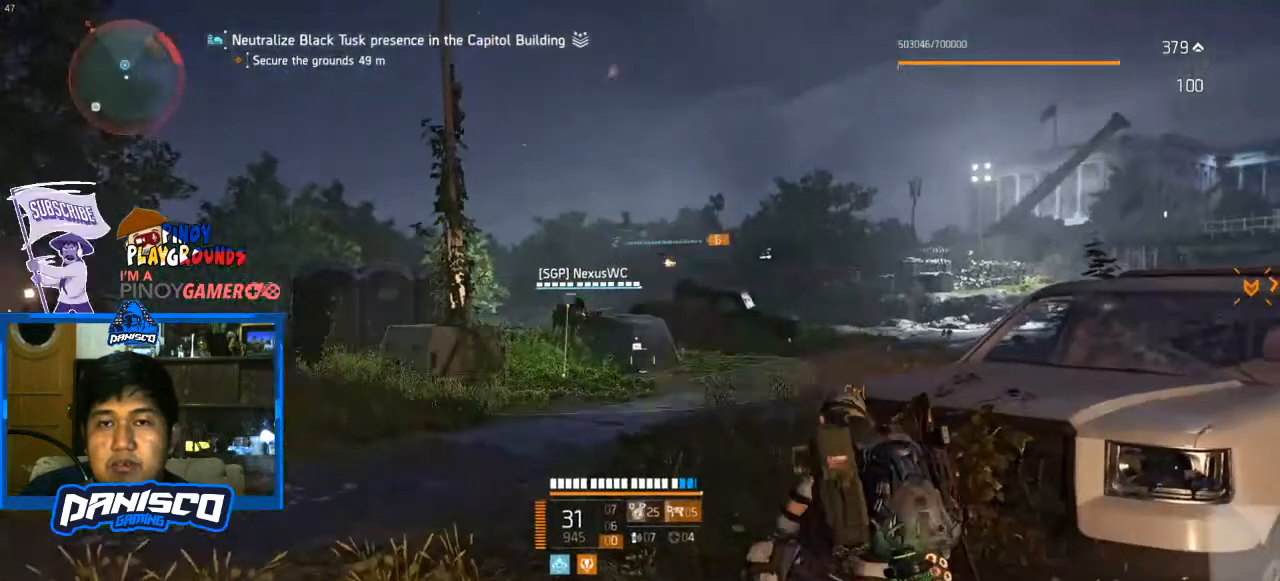
{"keys": [], "mouse": [], "events": []}
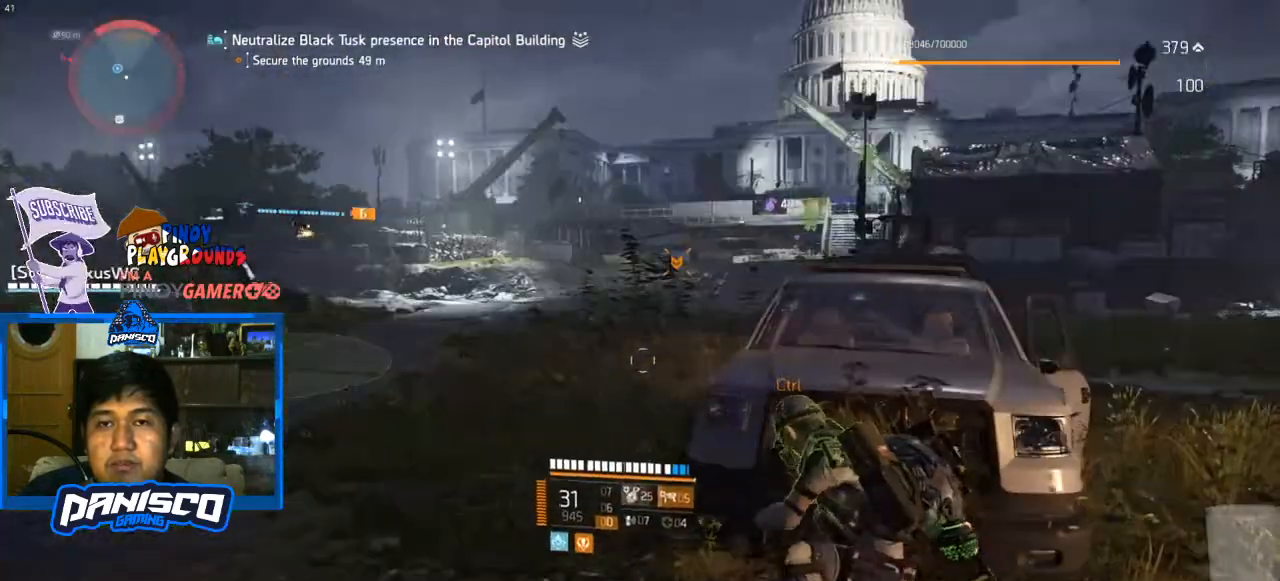
{"keys": ["d"], "mouse": [], "events": [[400, "d", "down"]]}
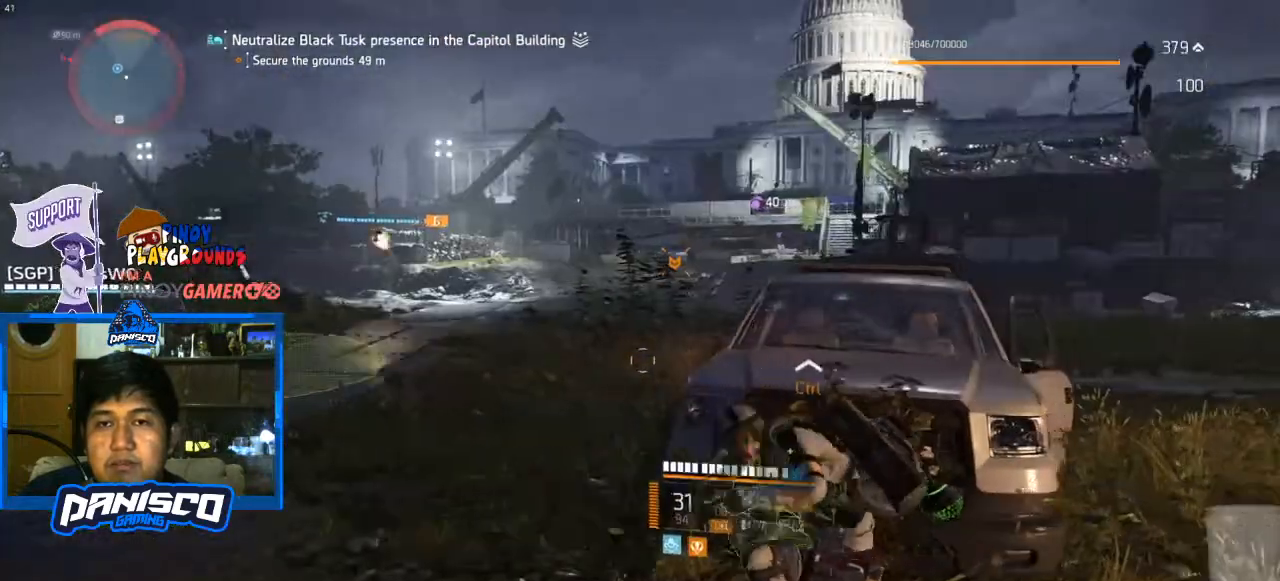
{"keys": ["a"], "mouse": [], "events": [[367, "a", "down"], [367, "d", "up"]]}
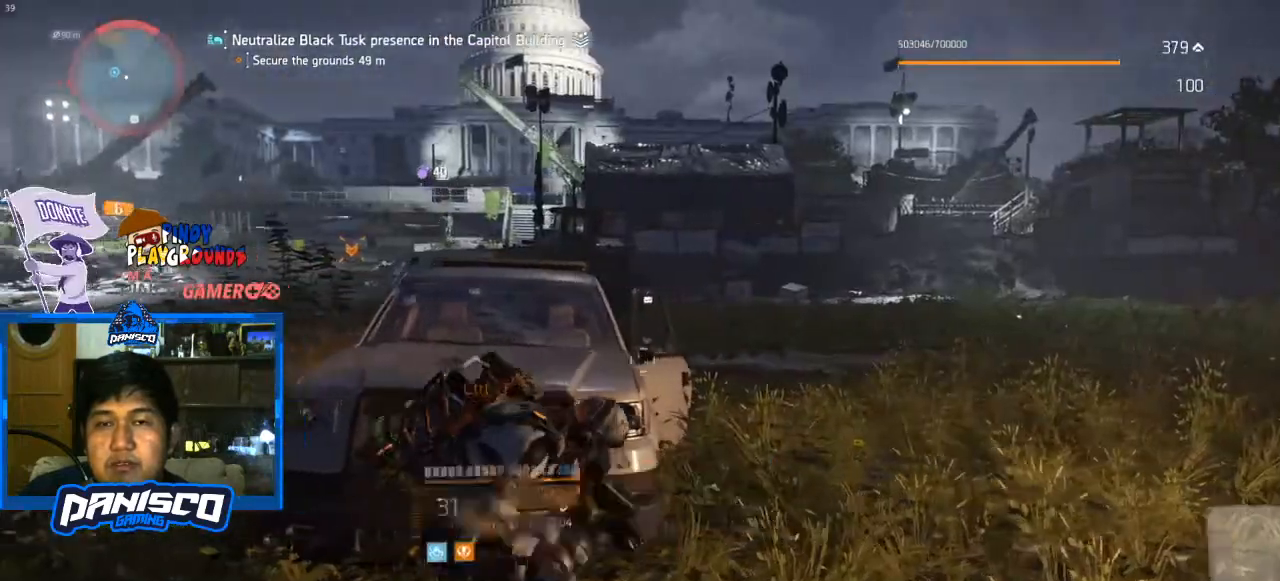
{"keys": [], "mouse": [], "events": [[133, "a", "up"]]}
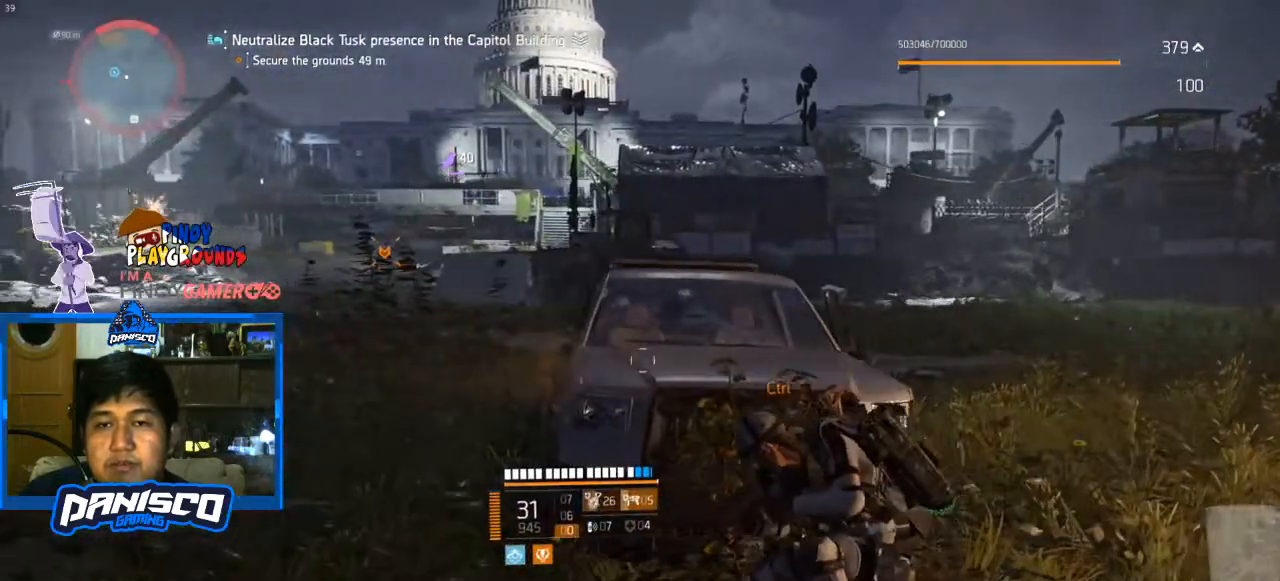
{"keys": [], "mouse": [], "events": []}
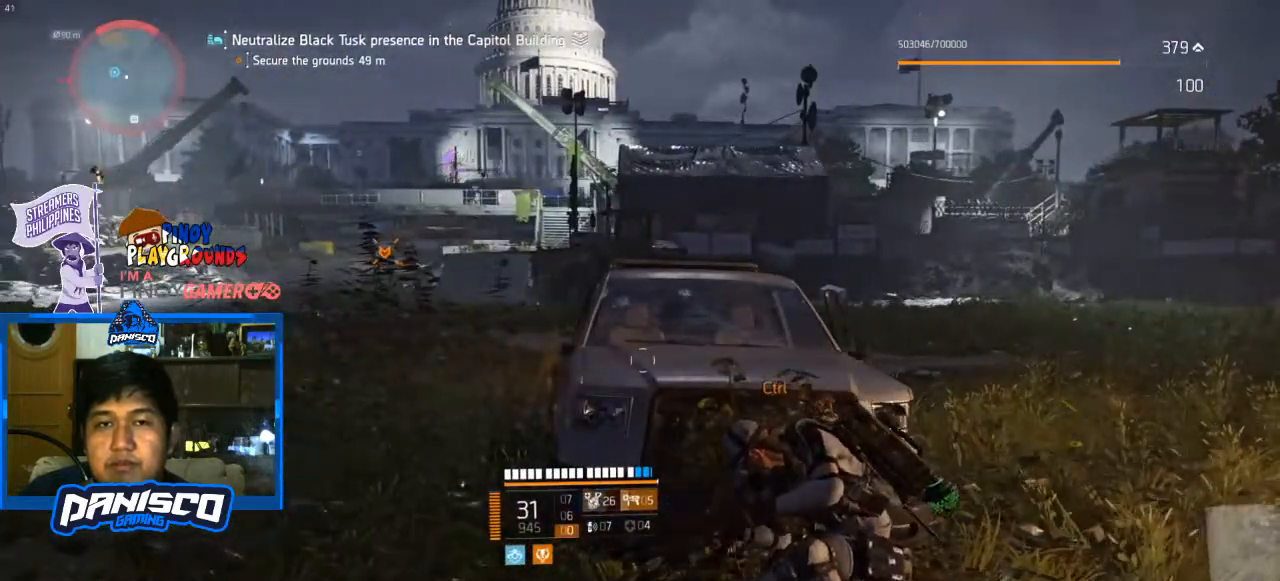
{"keys": [], "mouse": [], "events": []}
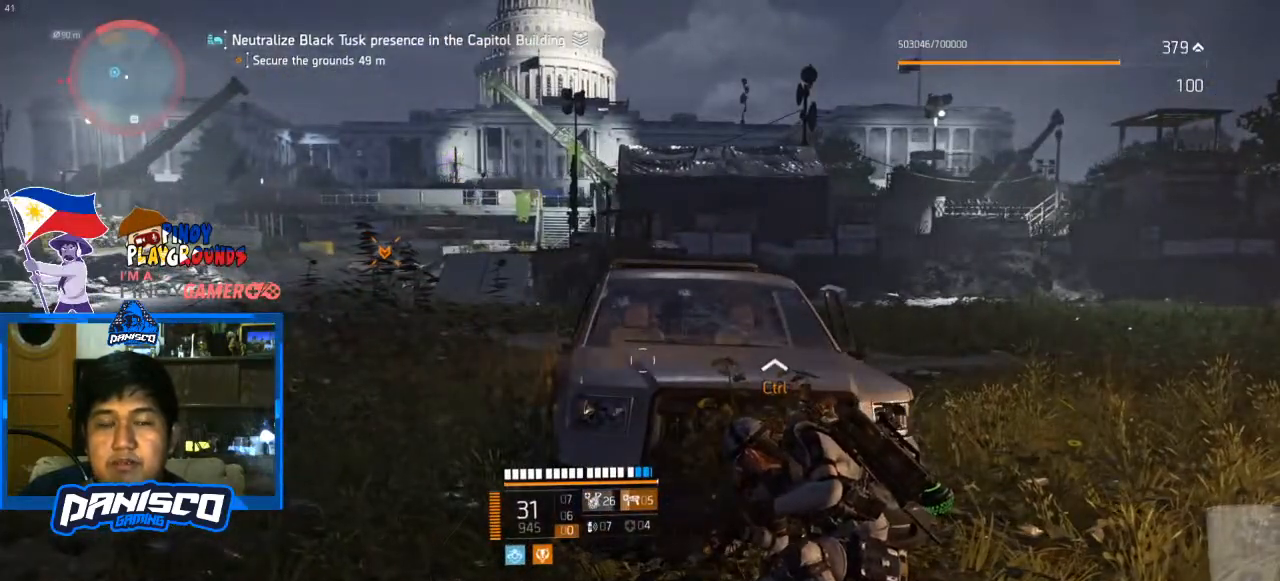
{"keys": [], "mouse": [], "events": [[333, "a", "down"], [500, "a", "up"]]}
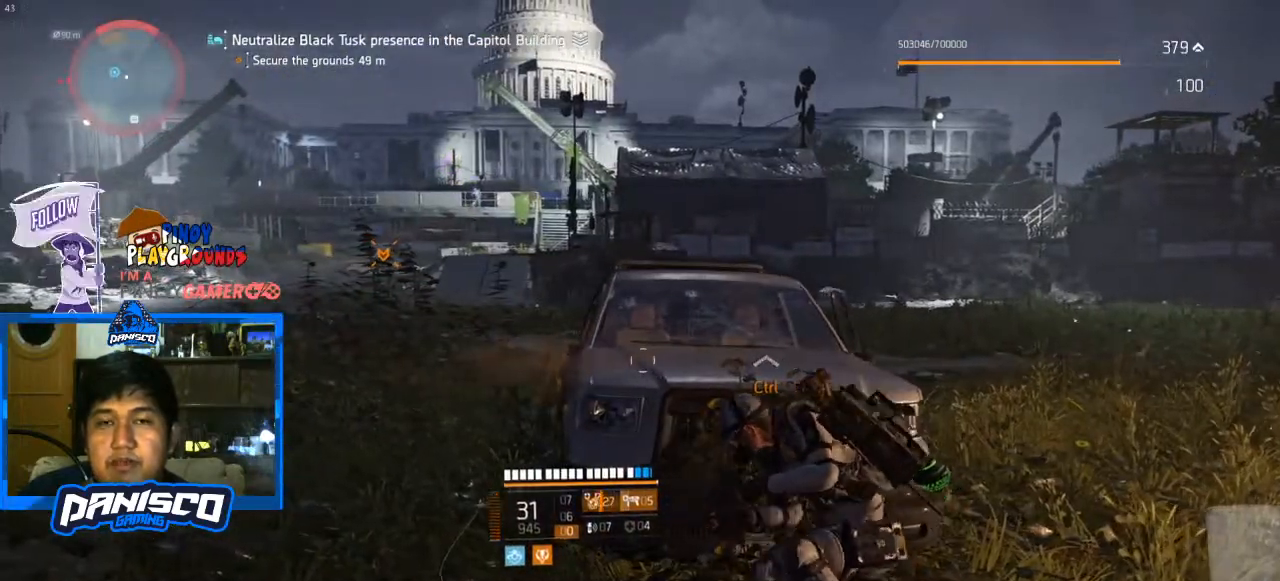
{"keys": [], "mouse": [], "events": []}
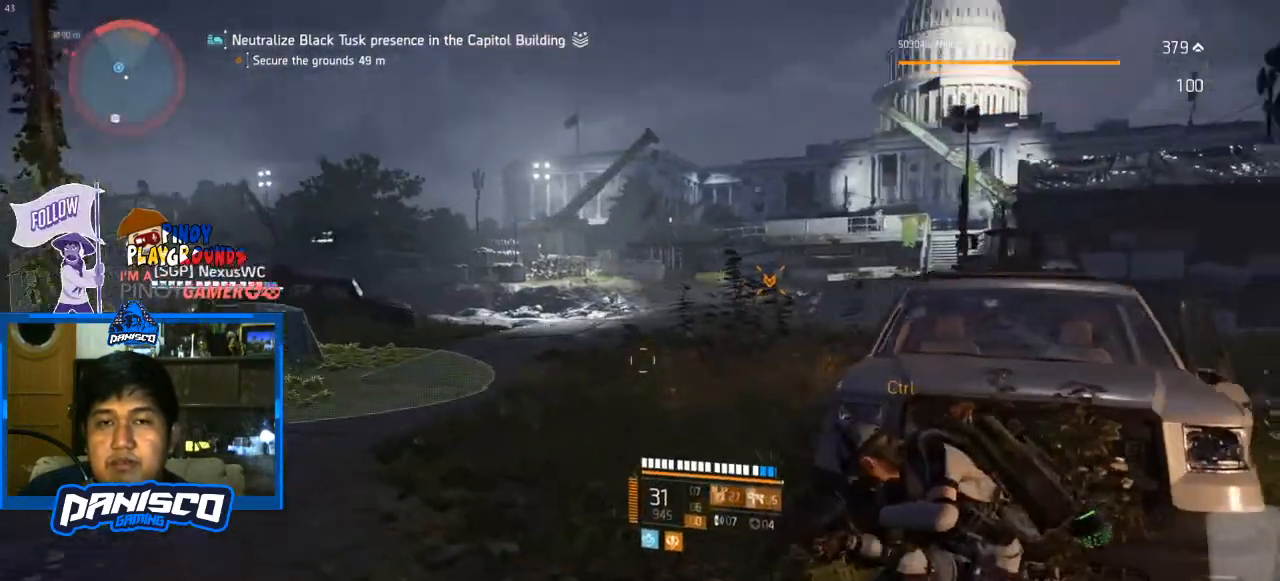
{"keys": ["1"], "mouse": [], "events": [[433, "1", "down"]]}
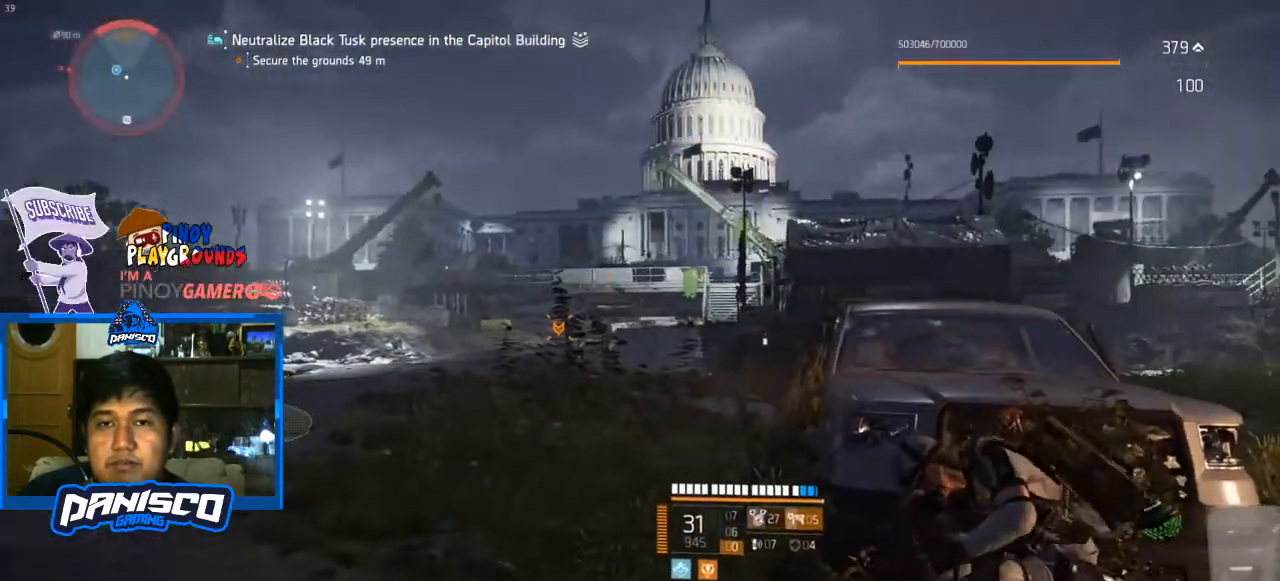
{"keys": [], "mouse": [], "events": [[67, "1", "up"]]}
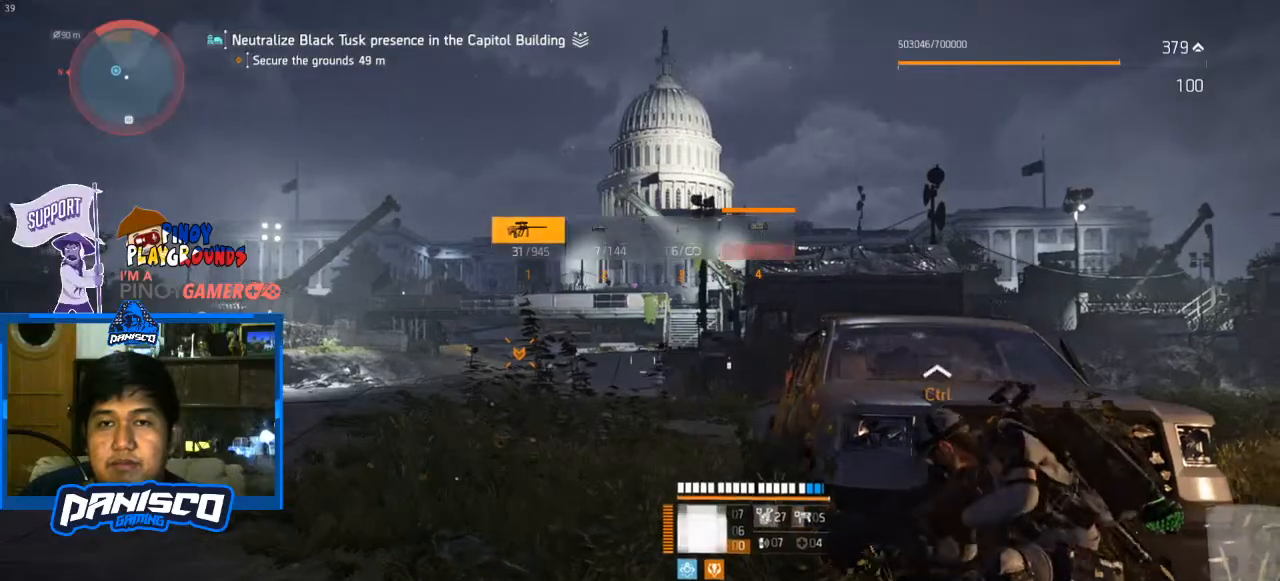
{"keys": [], "mouse": [], "events": [[233, "2", "down"], [400, "2", "up"]]}
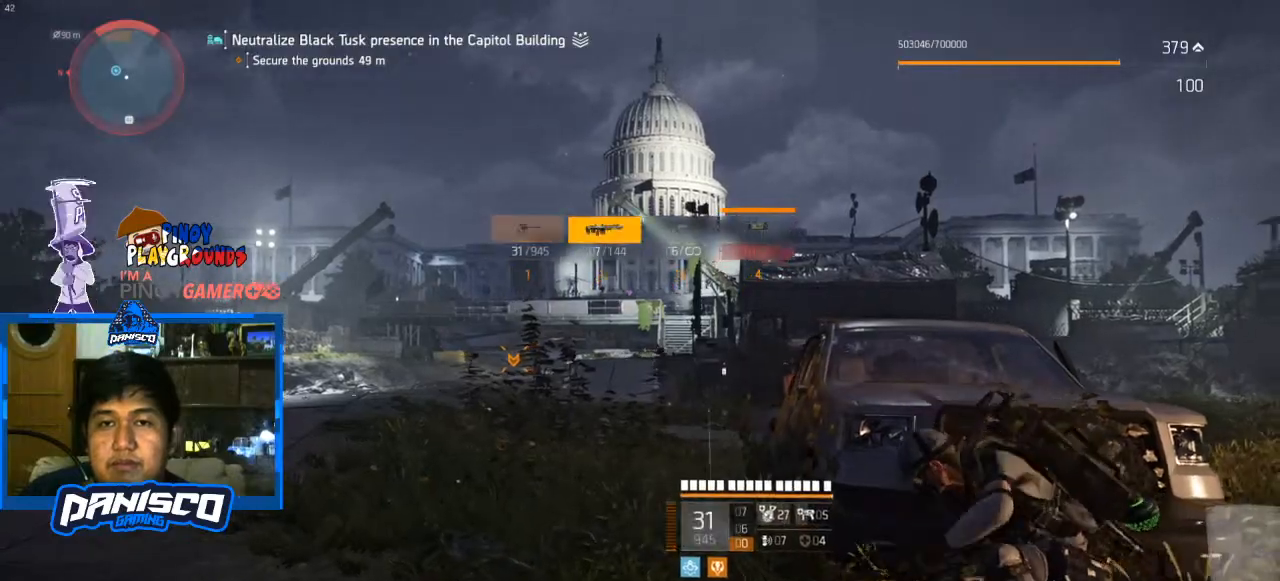
{"keys": [], "mouse": ["right"], "events": [[233, "mouse_right", "down"]]}
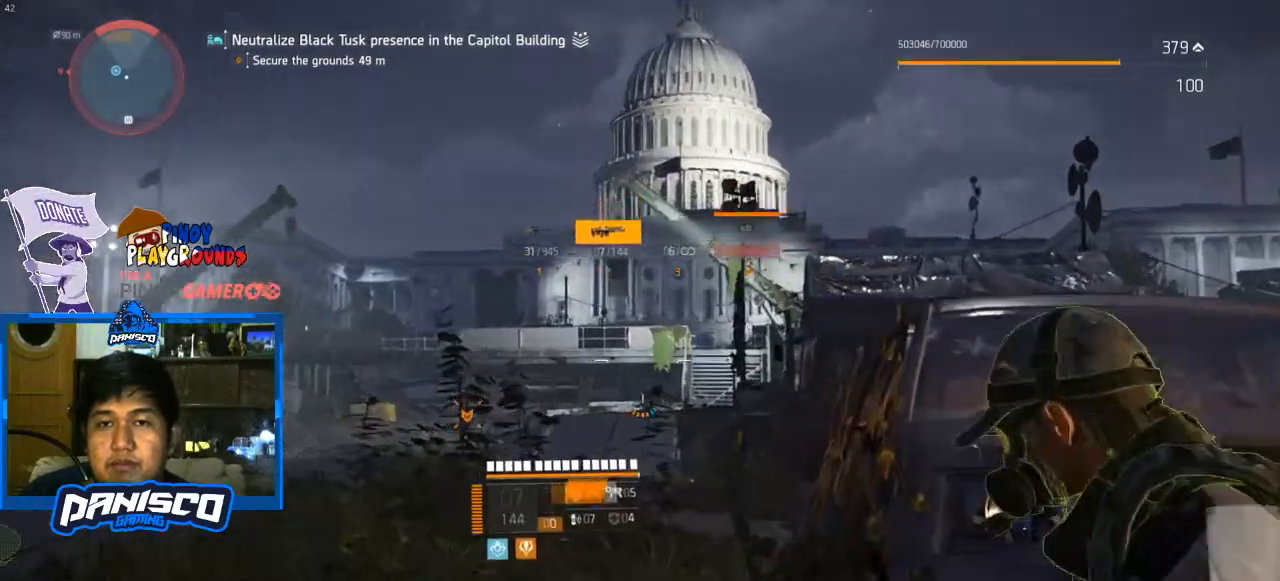
{"keys": [], "mouse": ["right"], "events": []}
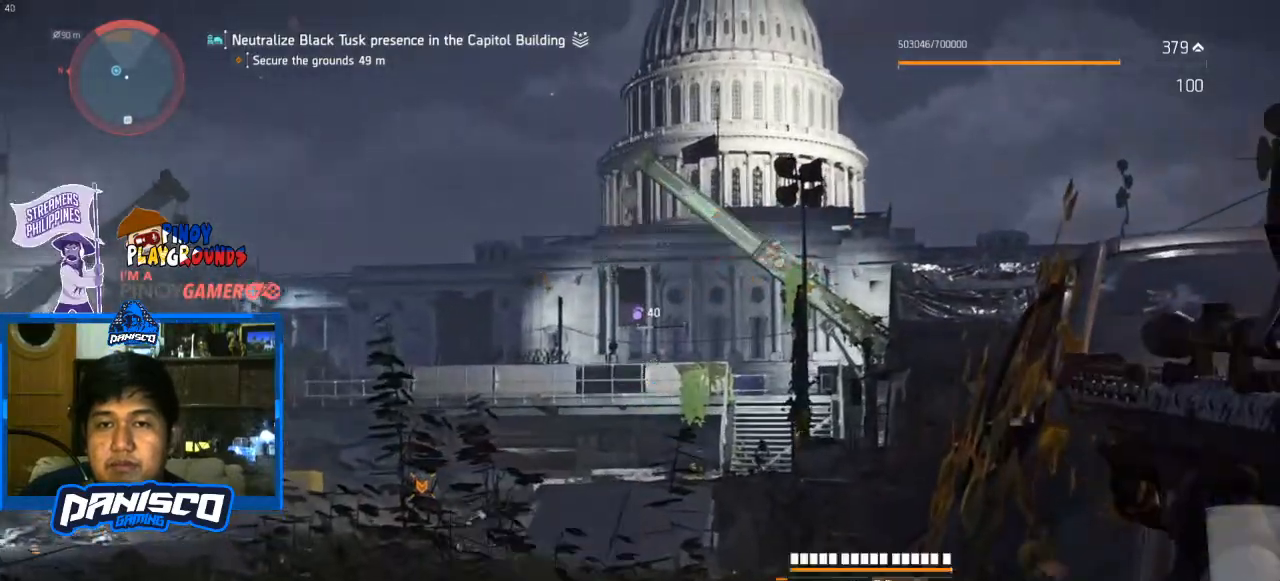
{"keys": [], "mouse": ["right"], "events": [[200, "tab", "down"], [300, "tab", "up"]]}
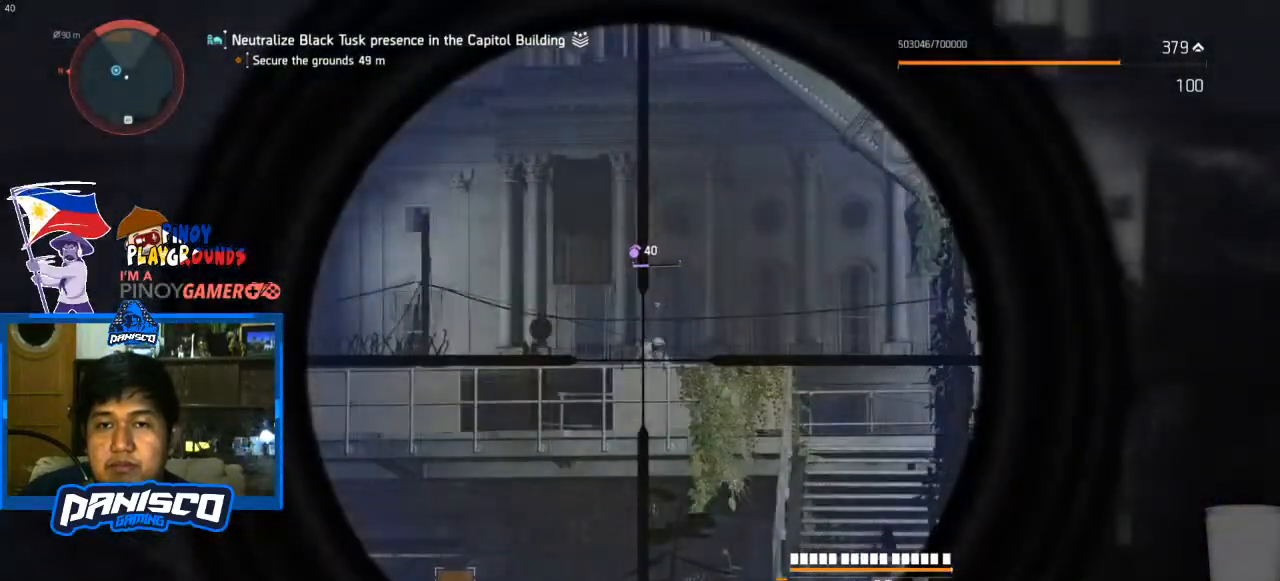
{"keys": [], "mouse": ["right"], "events": []}
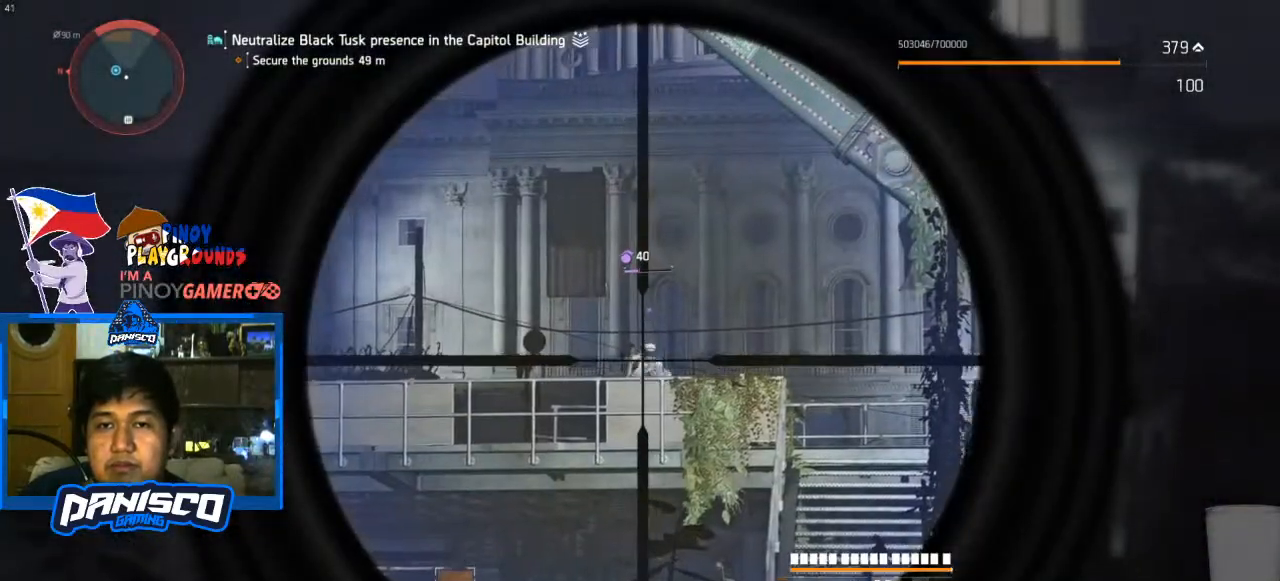
{"keys": [], "mouse": ["right"], "events": [[133, "mouse_left", "down"], [267, "mouse_left", "up"]]}
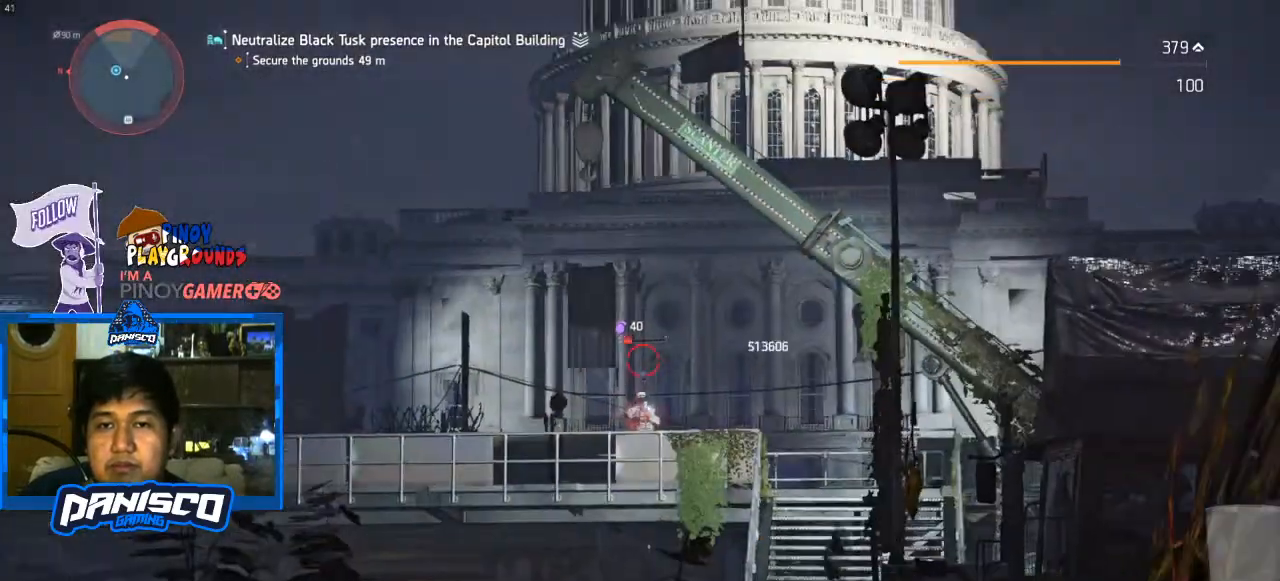
{"keys": ["d"], "mouse": [], "events": [[200, "mouse_right", "up"], [233, "d", "down"]]}
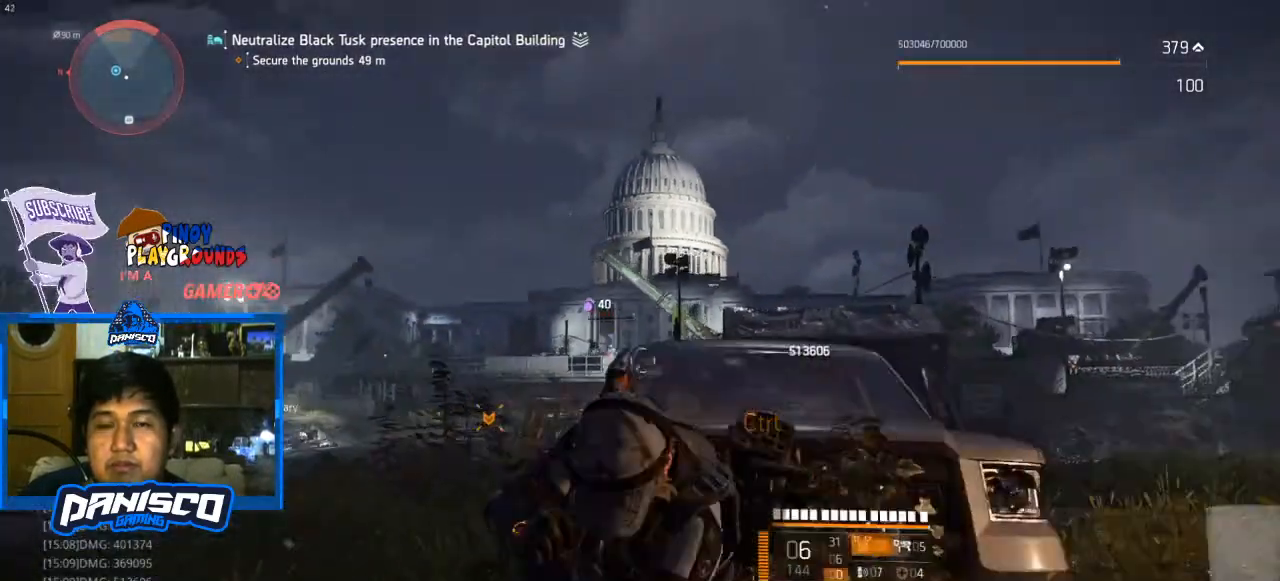
{"keys": ["a"], "mouse": [], "events": [[500, "a", "down"], [500, "d", "up"]]}
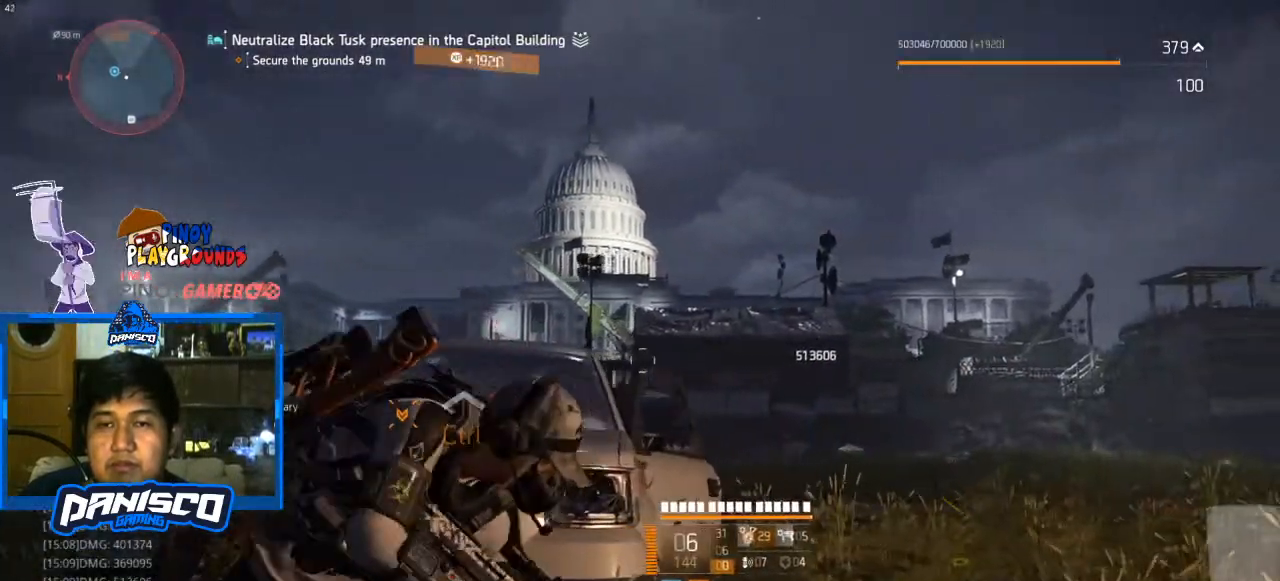
{"keys": ["a"], "mouse": [], "events": []}
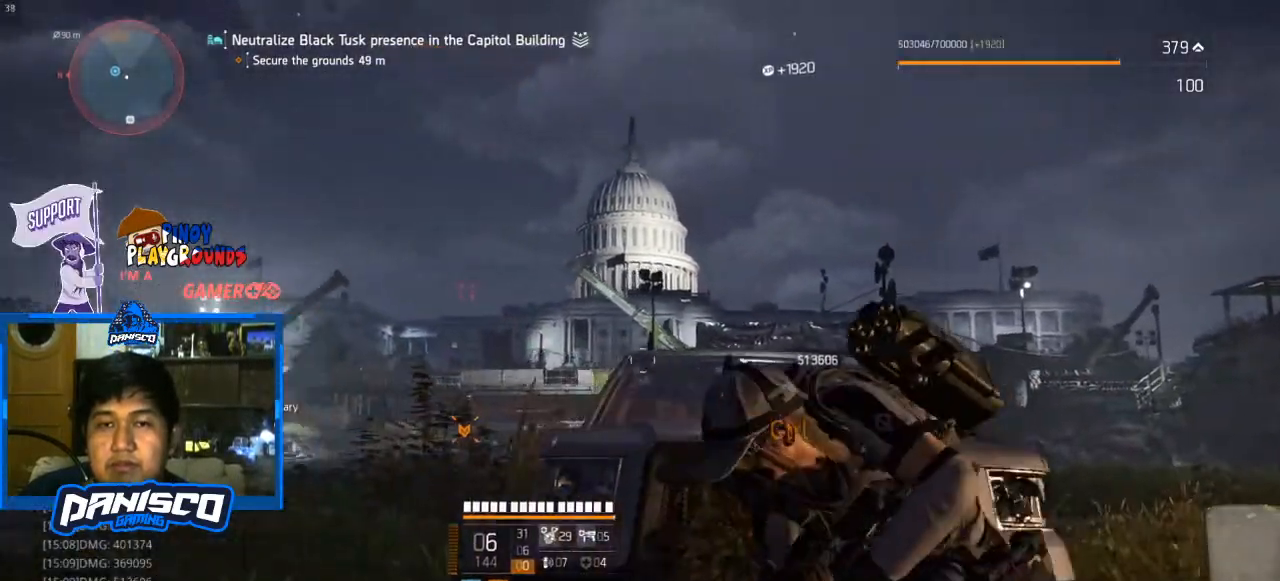
{"keys": [], "mouse": ["right"], "events": [[67, "a", "up"], [133, "mouse_right", "down"]]}